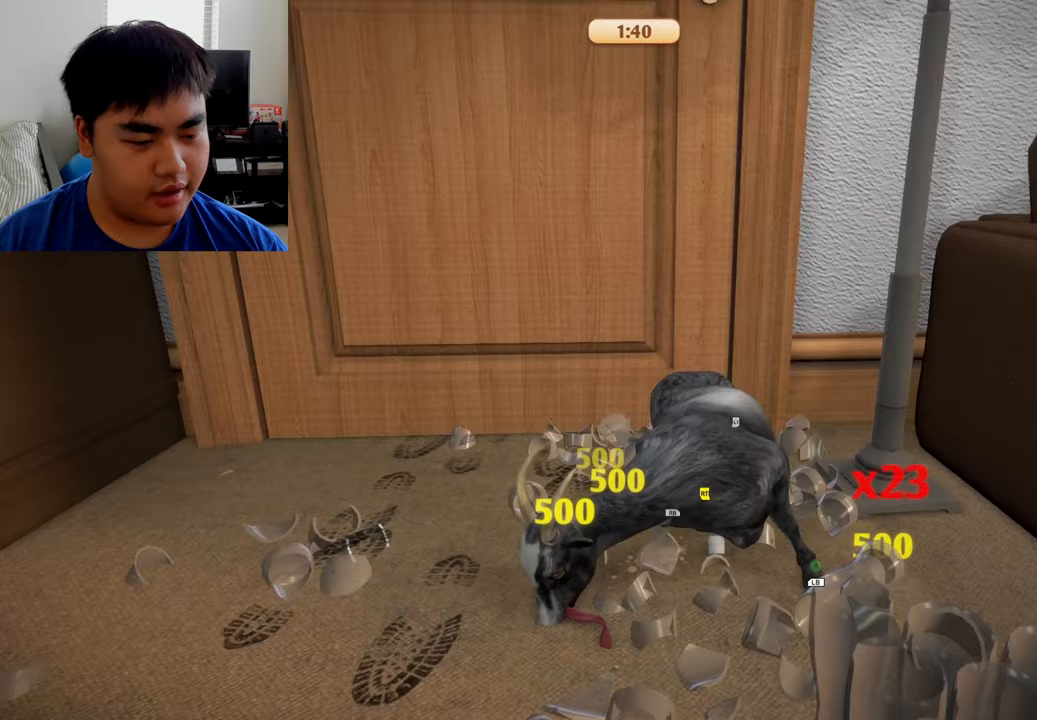
Gameplay with a controller (Xbox layout); each line is a JSON object with the inputs held at the frame after it. "events" lists button and stick changes between this image and that frame as [ms after this image, input, new state], when the widget could be followed in between.
{"buttons": ["L1", "R1"], "left_stick": "down", "right_stick": "center", "events": [[125, "L2", "up"], [208, "R2", "up"], [250, "R1", "down"], [292, "L1", "down"]]}
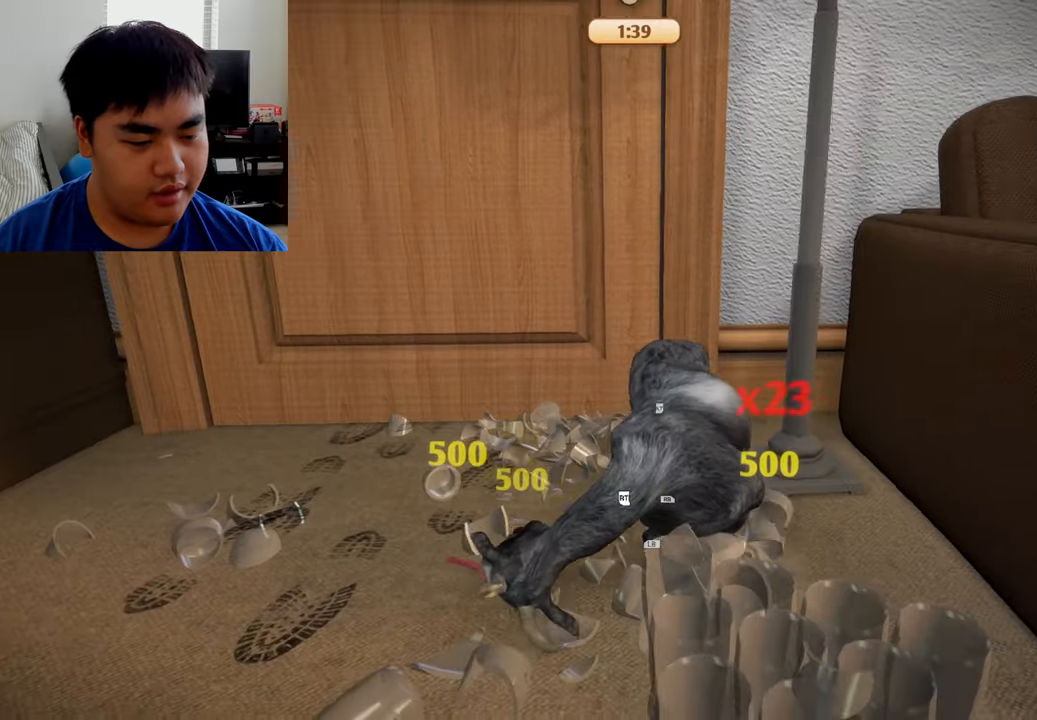
{"buttons": [], "left_stick": "down", "right_stick": "center", "events": [[125, "R1", "up"], [167, "L1", "up"]]}
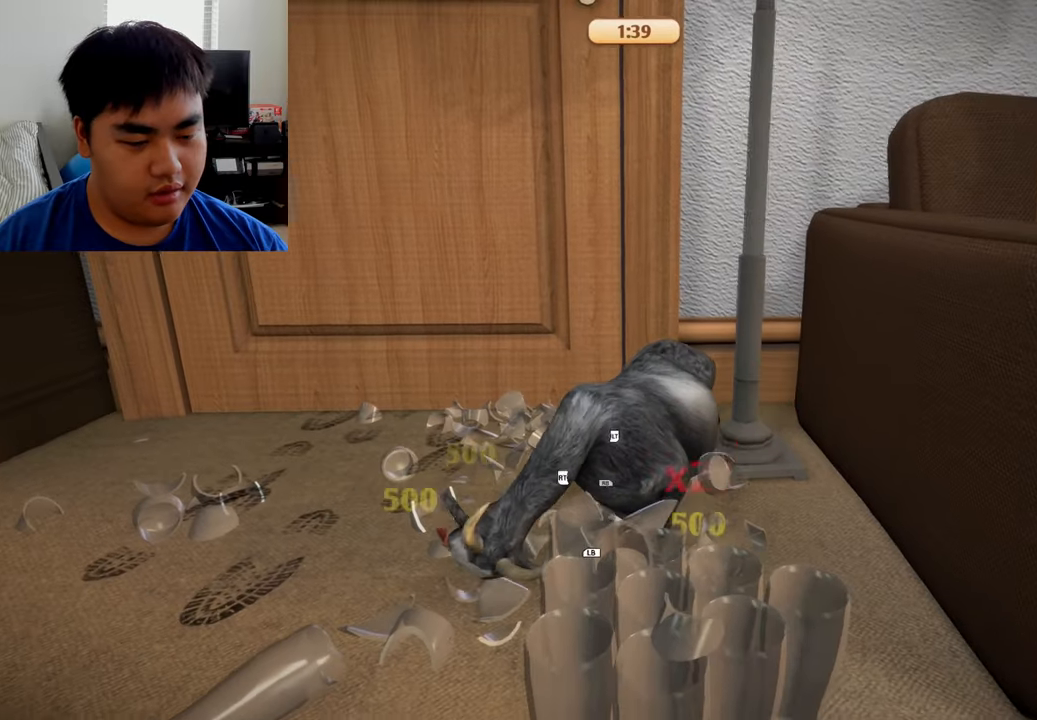
{"buttons": [], "left_stick": "center", "right_stick": "center", "events": [[458, "left_stick", "center"]]}
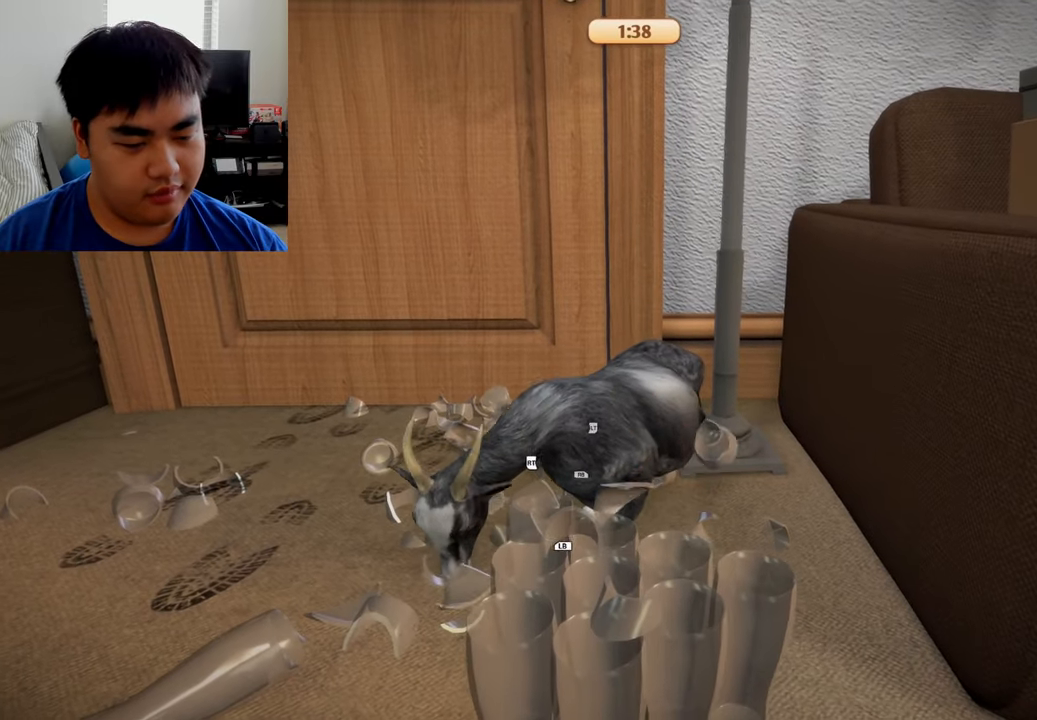
{"buttons": ["L1", "R1"], "left_stick": "down-right", "right_stick": "center", "events": [[83, "L1", "down"], [83, "R1", "down"], [83, "left_stick", "down-right"]]}
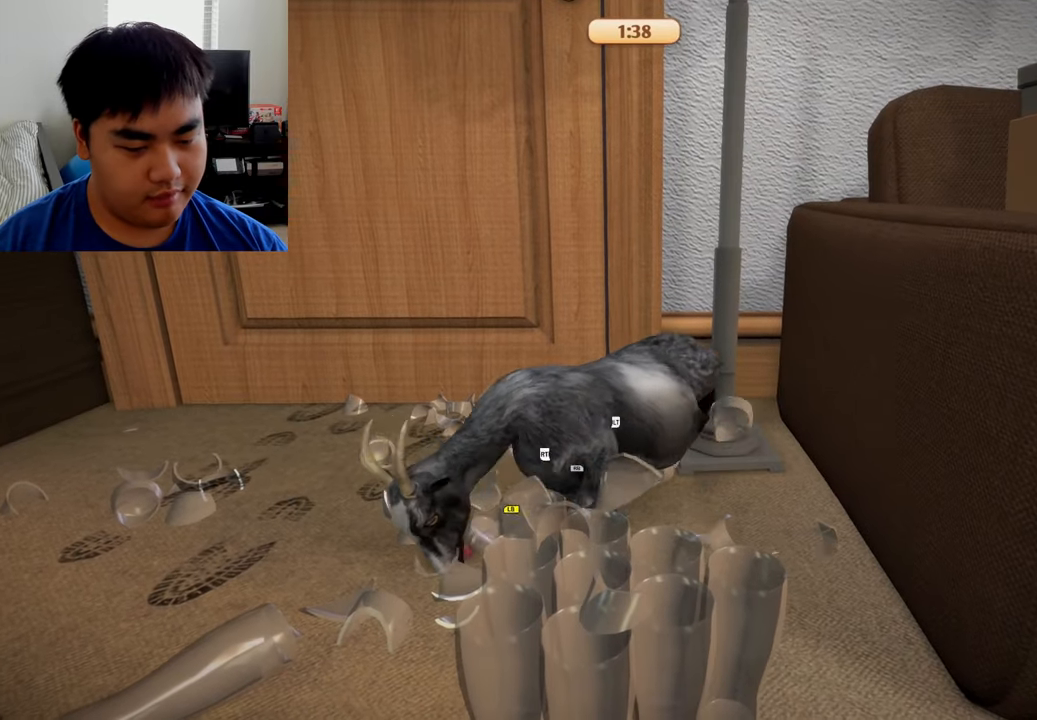
{"buttons": ["L1", "R1"], "left_stick": "down", "right_stick": "center", "events": [[83, "left_stick", "down"]]}
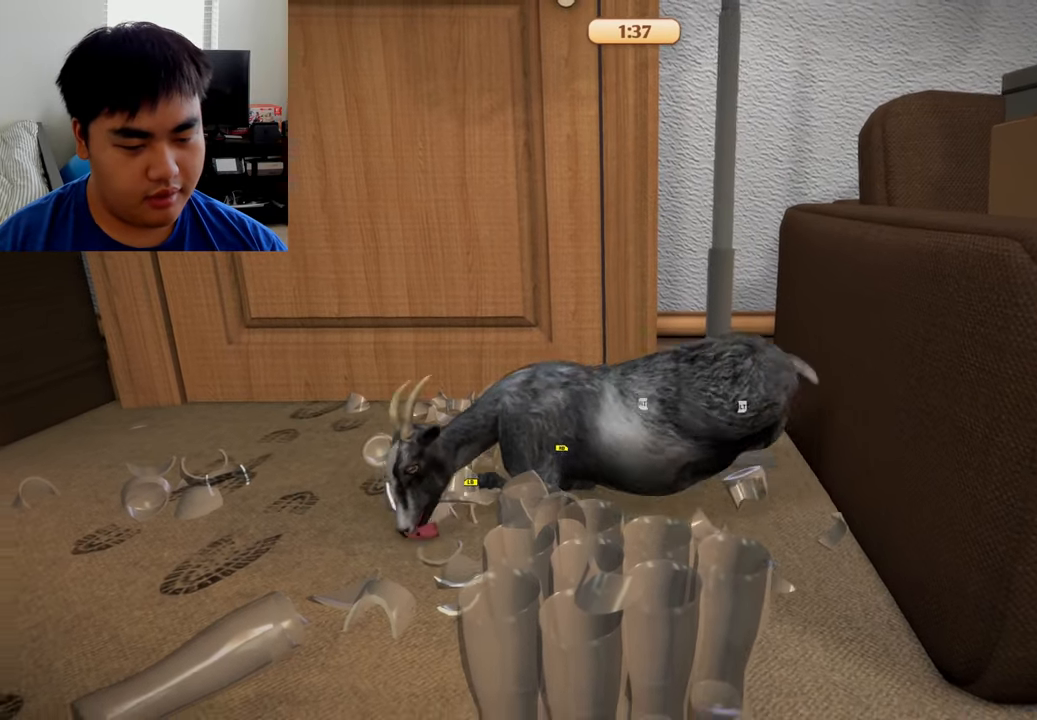
{"buttons": [], "left_stick": "down-left", "right_stick": "center", "events": [[83, "L3", "down"], [208, "L3", "up"], [333, "L1", "up"], [333, "left_stick", "down-left"], [417, "R1", "up"]]}
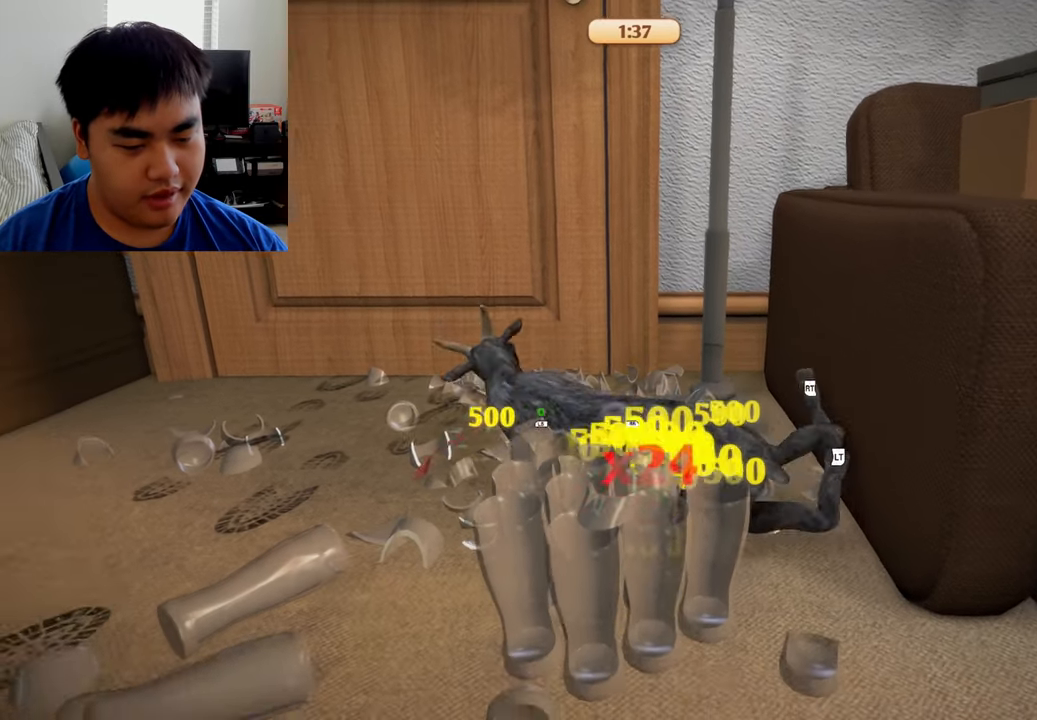
{"buttons": ["L1", "R1"], "left_stick": "down-left", "right_stick": "center", "events": [[333, "R1", "down"], [417, "L1", "down"]]}
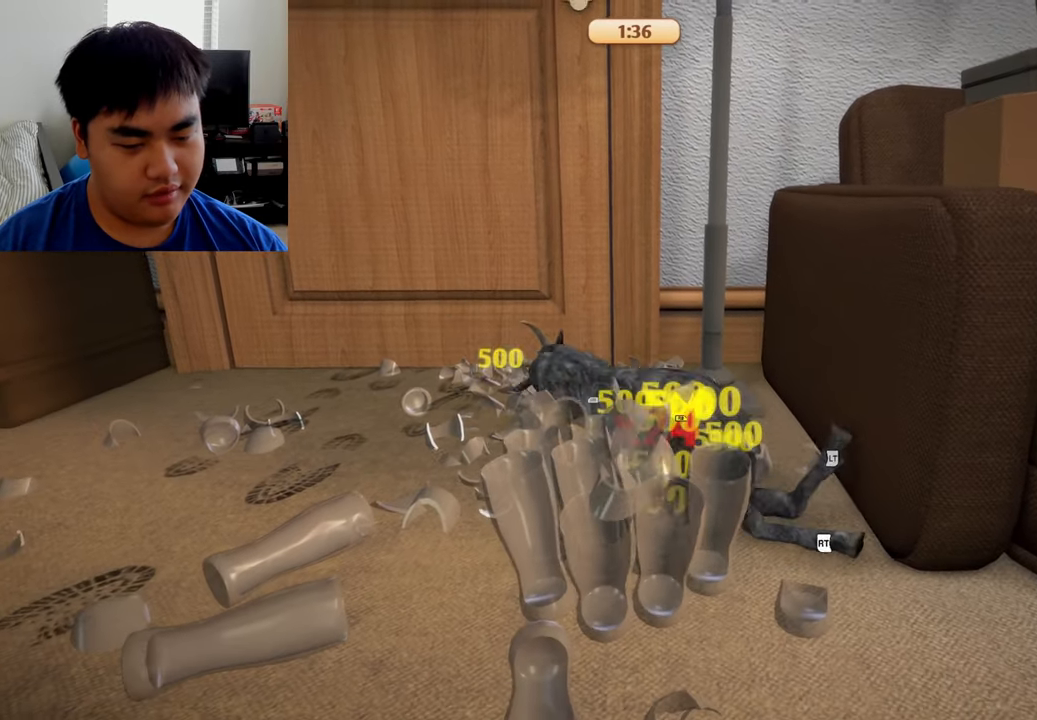
{"buttons": ["L1", "R1"], "left_stick": "down-left", "right_stick": "center", "events": []}
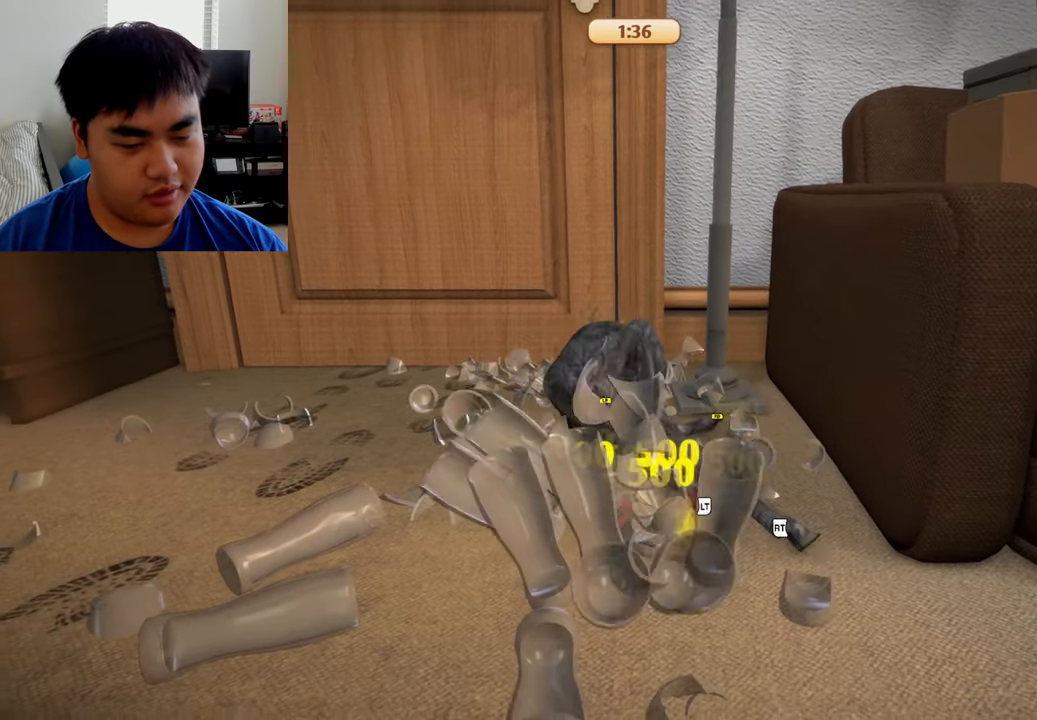
{"buttons": [], "left_stick": "down-left", "right_stick": "center", "events": [[208, "L1", "up"], [250, "R1", "up"]]}
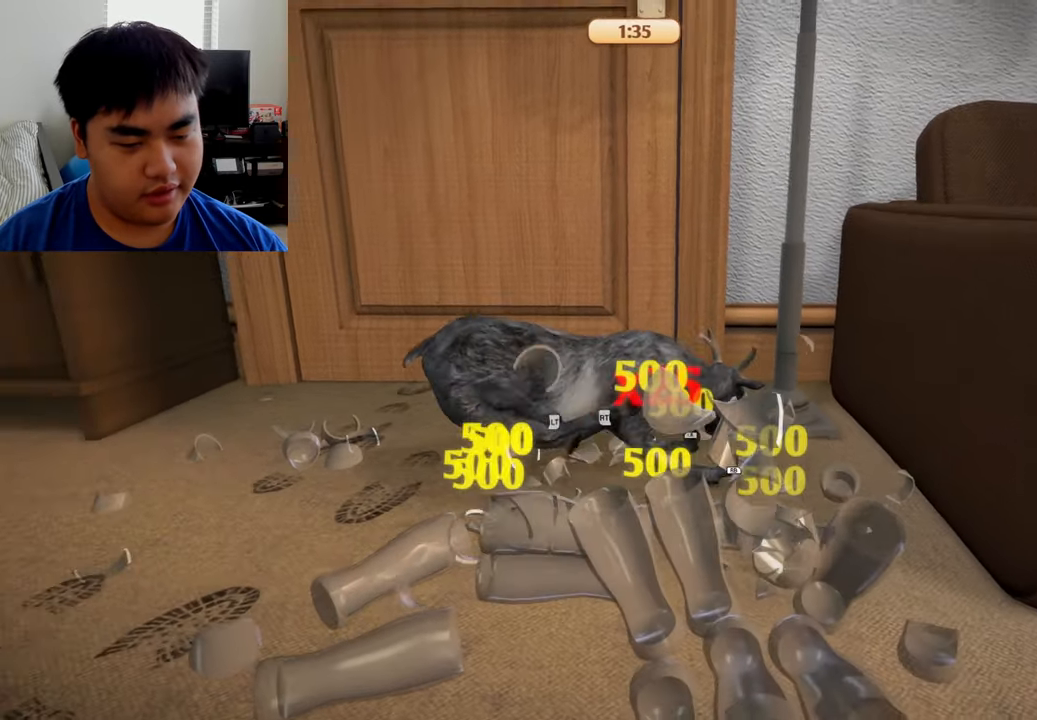
{"buttons": ["R2"], "left_stick": "up", "right_stick": "center", "events": [[125, "left_stick", "left"], [375, "left_stick", "up"], [417, "R2", "down"]]}
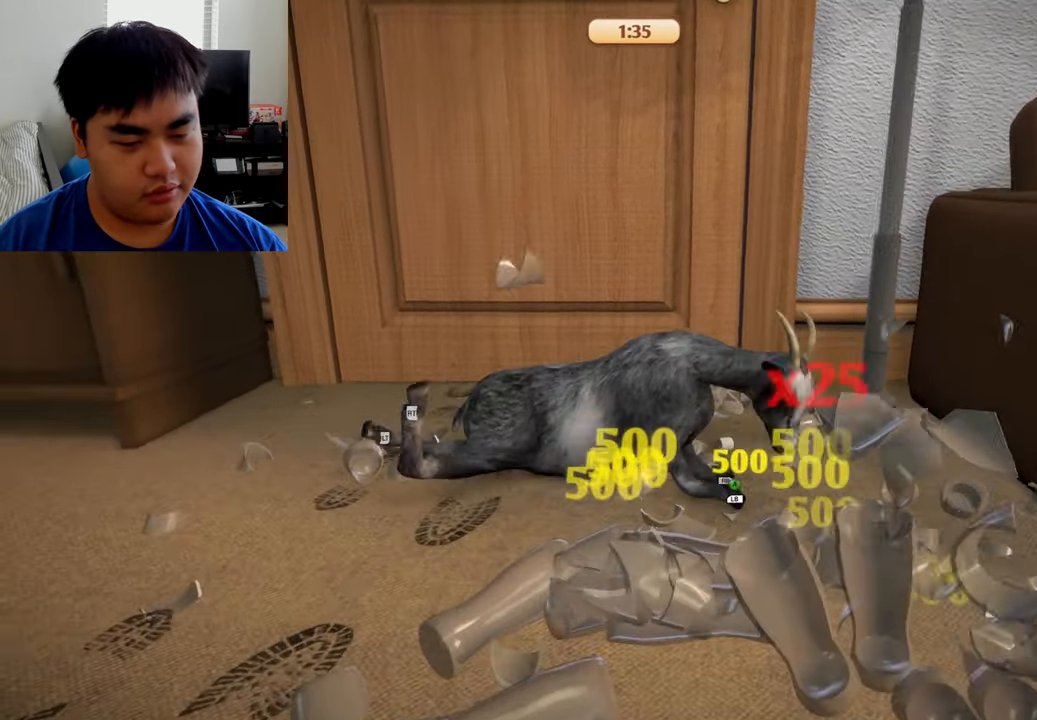
{"buttons": ["L2", "R2"], "left_stick": "up", "right_stick": "center", "events": [[83, "L2", "down"]]}
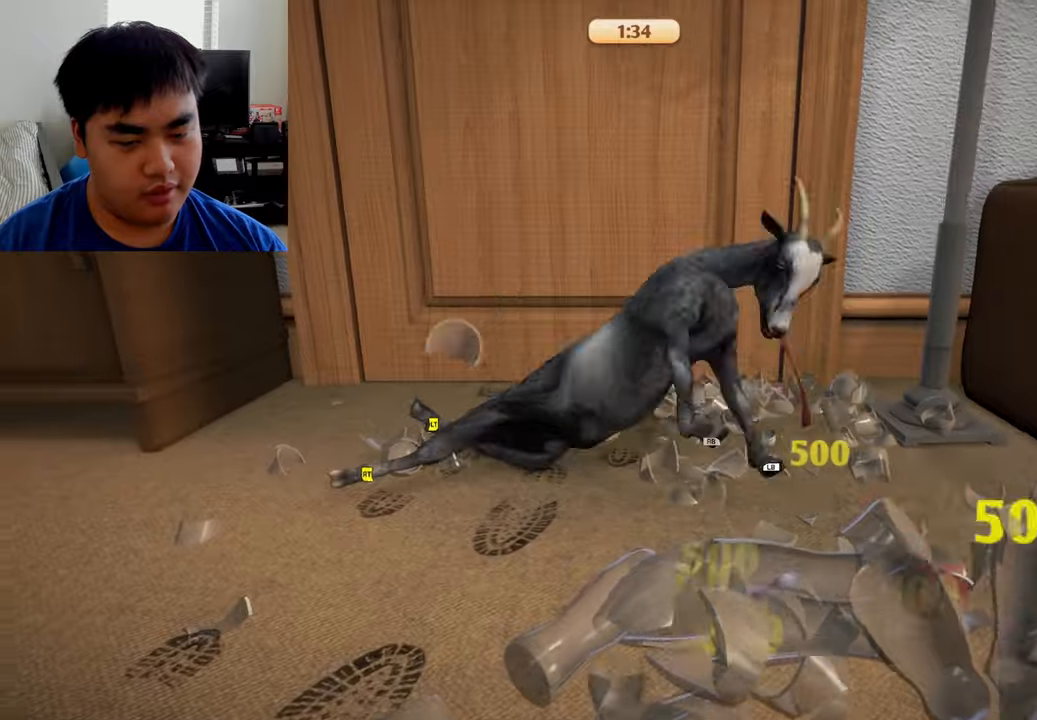
{"buttons": [], "left_stick": "up", "right_stick": "center", "events": [[375, "L2", "up"], [416, "R2", "up"]]}
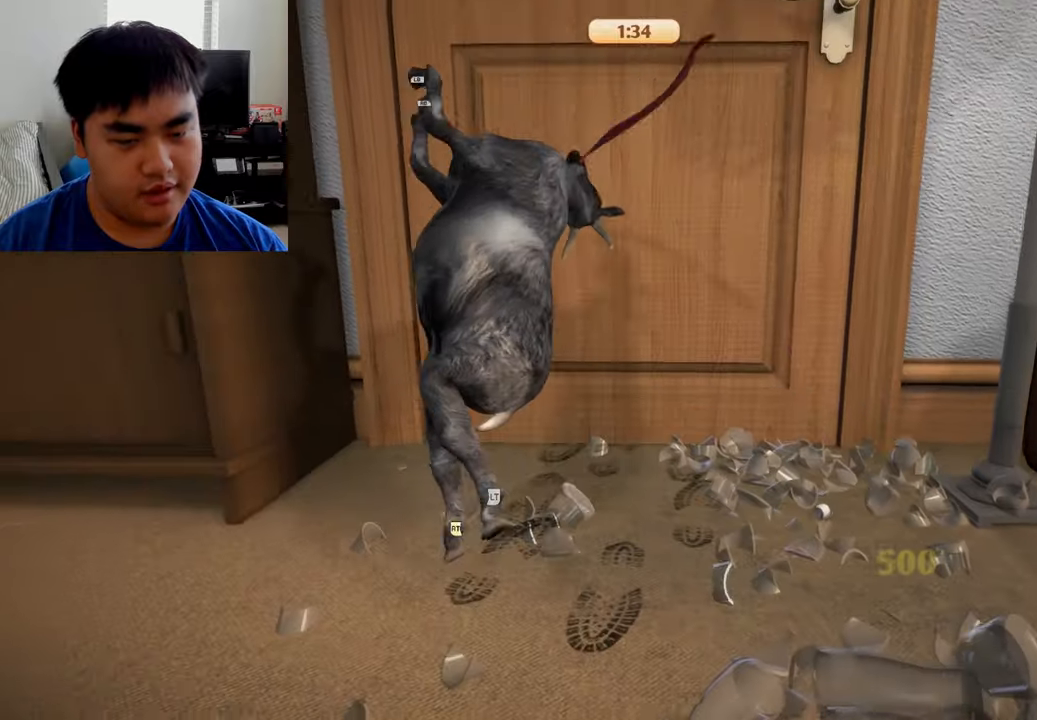
{"buttons": ["L1", "R1"], "left_stick": "up", "right_stick": "center", "events": [[41, "L1", "down"], [83, "R1", "down"]]}
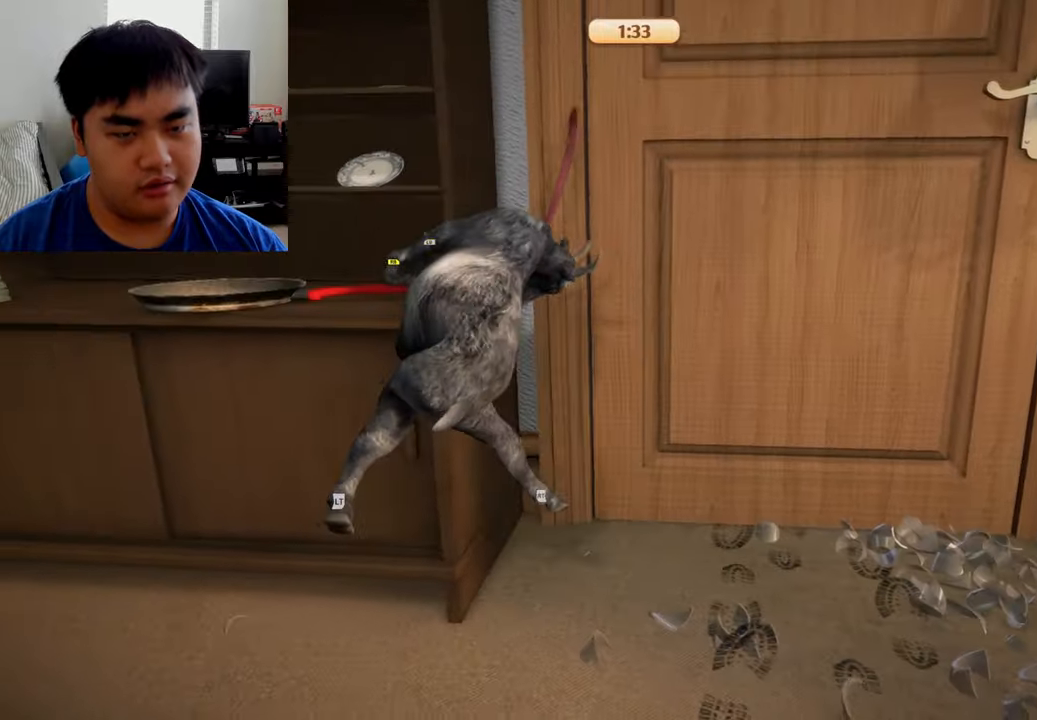
{"buttons": ["L1", "R1"], "left_stick": "up-left", "right_stick": "center", "events": [[333, "left_stick", "up-left"]]}
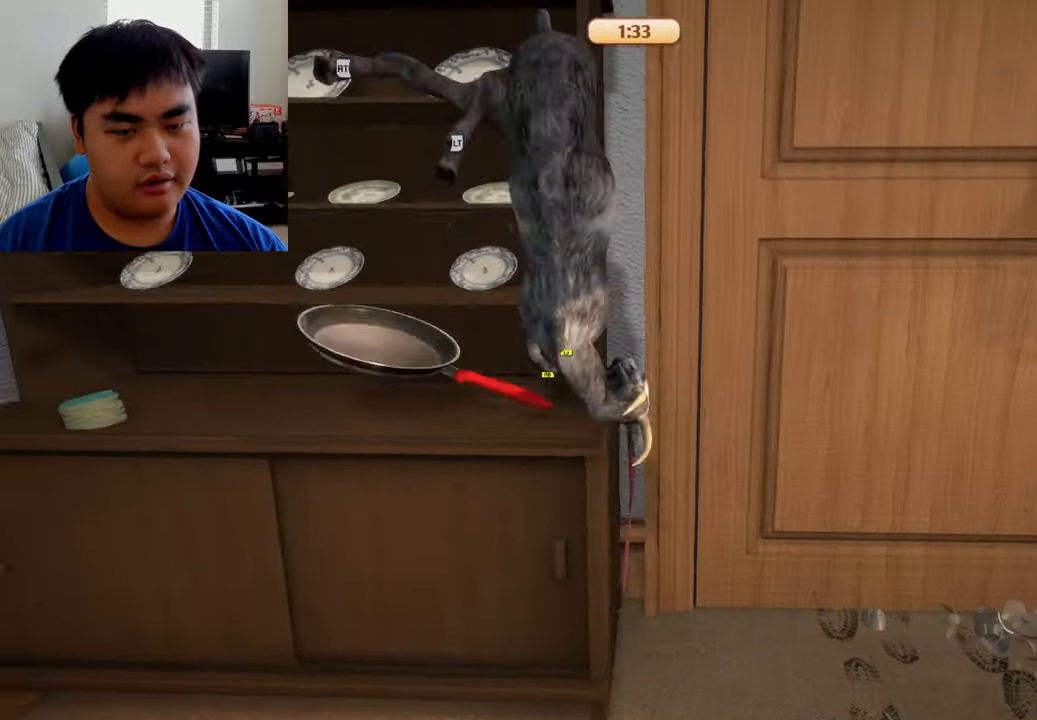
{"buttons": [], "left_stick": "up-left", "right_stick": "center", "events": [[125, "left_stick", "left"], [208, "L1", "up"], [333, "R1", "up"], [416, "left_stick", "up-left"]]}
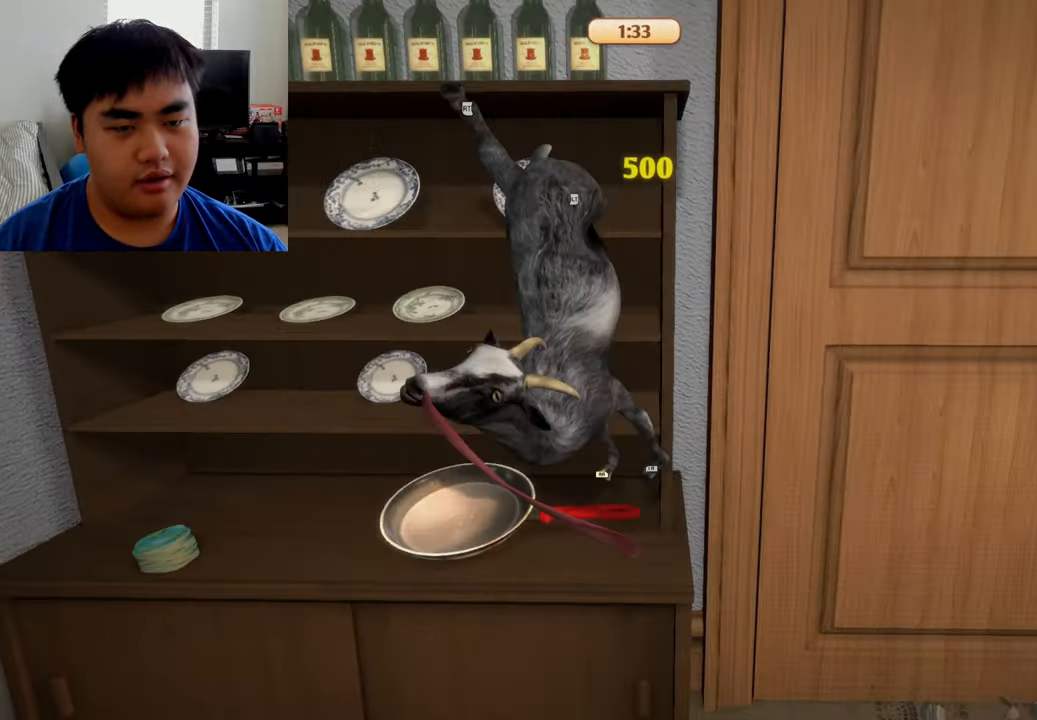
{"buttons": ["R1"], "left_stick": "left", "right_stick": "center", "events": [[83, "R2", "down"], [166, "L1", "down"], [291, "R1", "down"], [333, "left_stick", "left"], [416, "R2", "up"], [458, "L1", "up"]]}
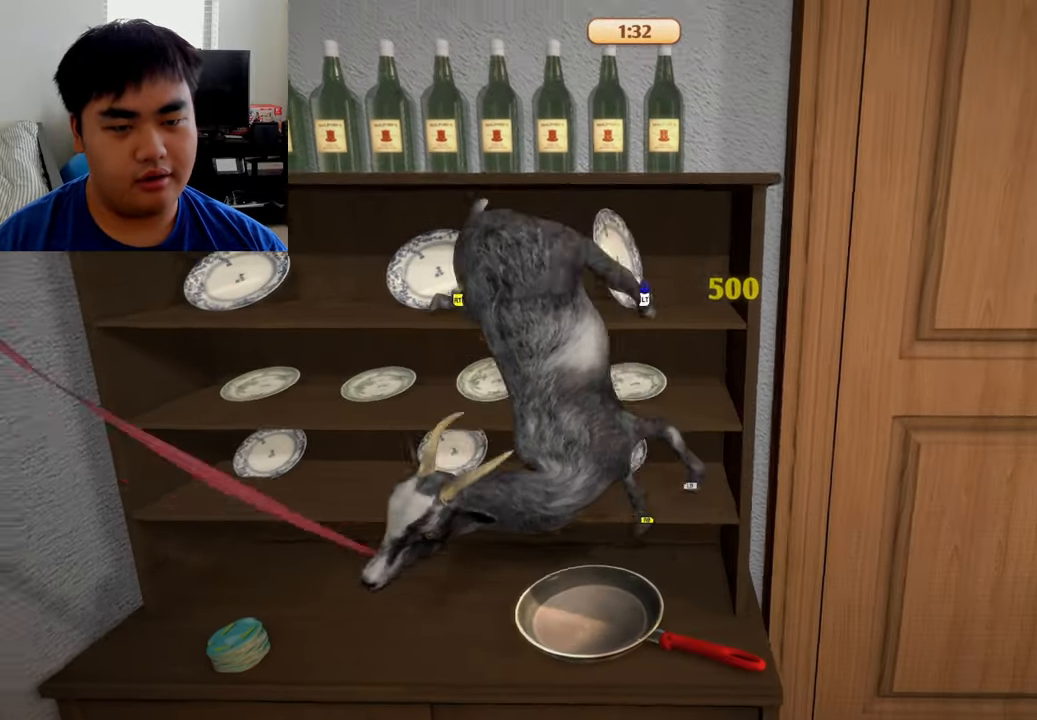
{"buttons": ["L1", "R1", "R2"], "left_stick": "up", "right_stick": "center", "events": [[166, "L1", "down"], [166, "R1", "up"], [208, "left_stick", "up"], [250, "R2", "down"], [500, "R1", "down"]]}
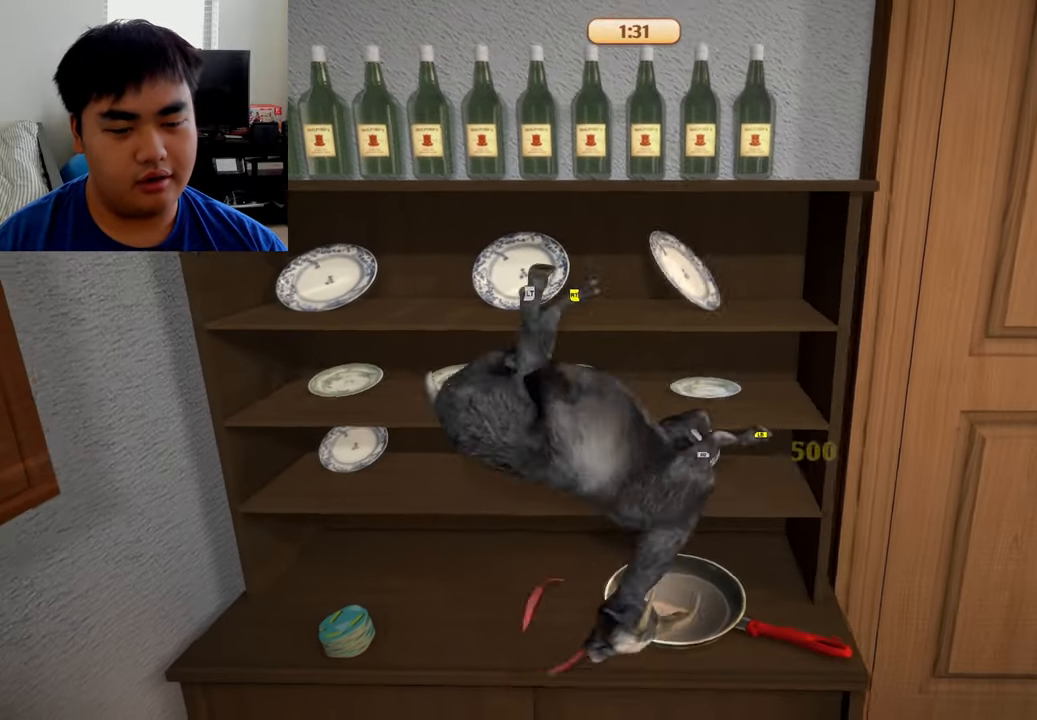
{"buttons": ["R1"], "left_stick": "left", "right_stick": "center", "events": [[208, "R2", "up"], [375, "L1", "up"], [500, "left_stick", "left"]]}
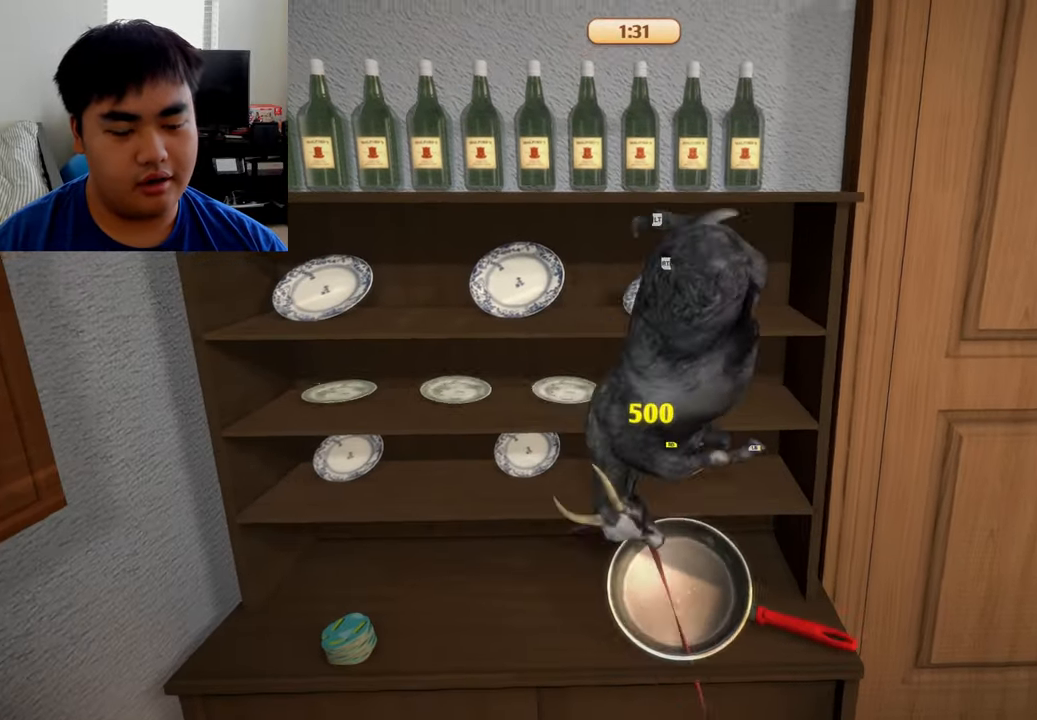
{"buttons": ["R1"], "left_stick": "left", "right_stick": "right", "events": [[166, "right_stick", "right"]]}
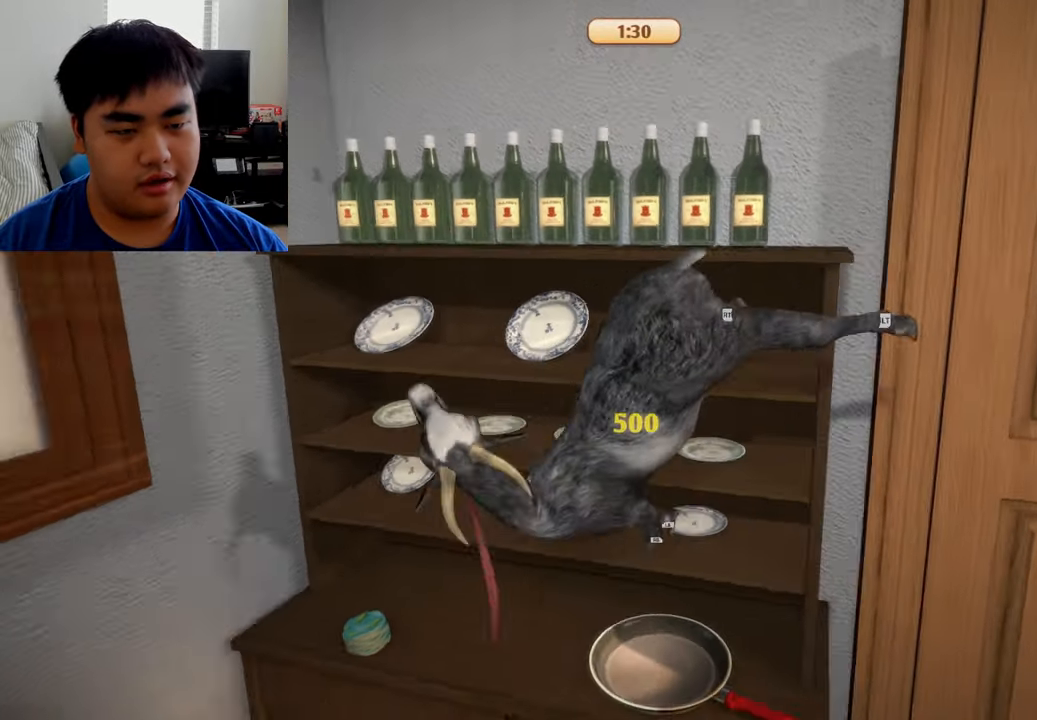
{"buttons": ["L1", "R1", "R2"], "left_stick": "up-right", "right_stick": "center", "events": [[41, "R2", "down"], [41, "left_stick", "up-left"], [83, "L1", "down"], [125, "right_stick", "up-right"], [166, "left_stick", "up"], [291, "right_stick", "center"], [333, "left_stick", "up-right"]]}
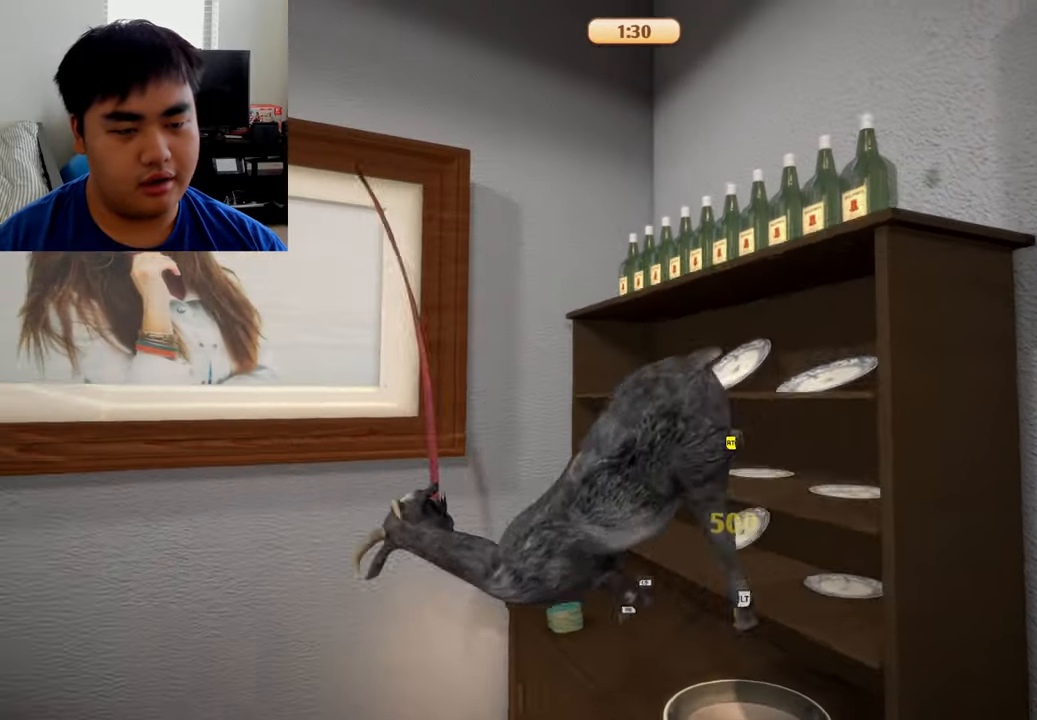
{"buttons": ["L1", "R1", "R2"], "left_stick": "up", "right_stick": "center", "events": [[416, "left_stick", "up"]]}
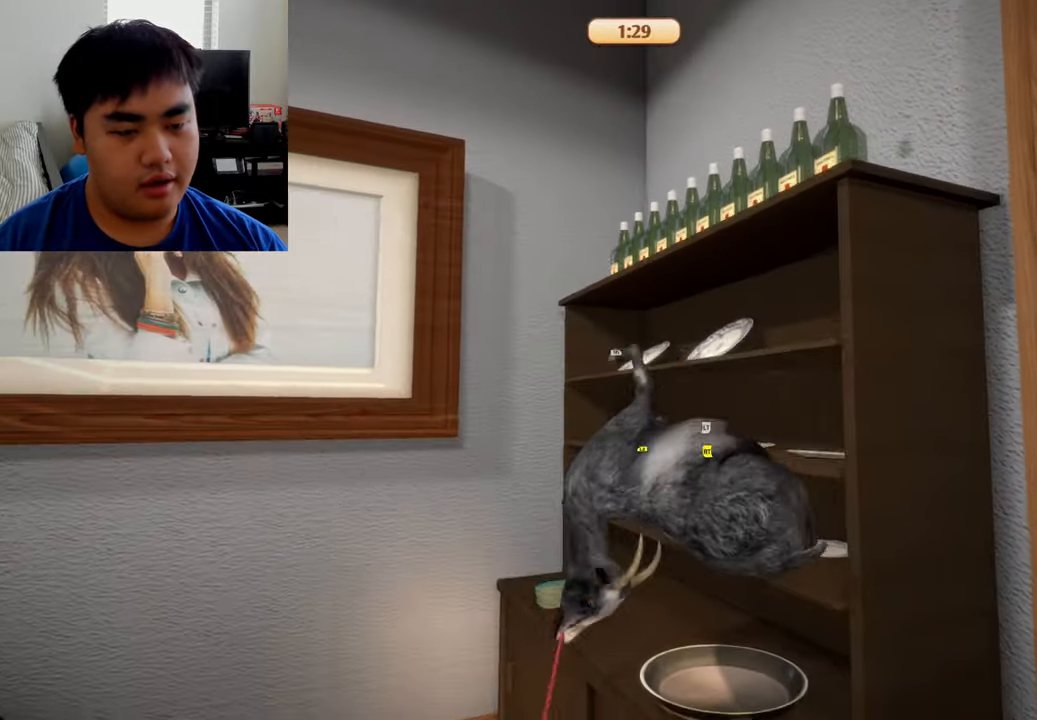
{"buttons": ["L1", "R1"], "left_stick": "up-left", "right_stick": "center", "events": [[292, "R2", "up"], [334, "left_stick", "up-left"]]}
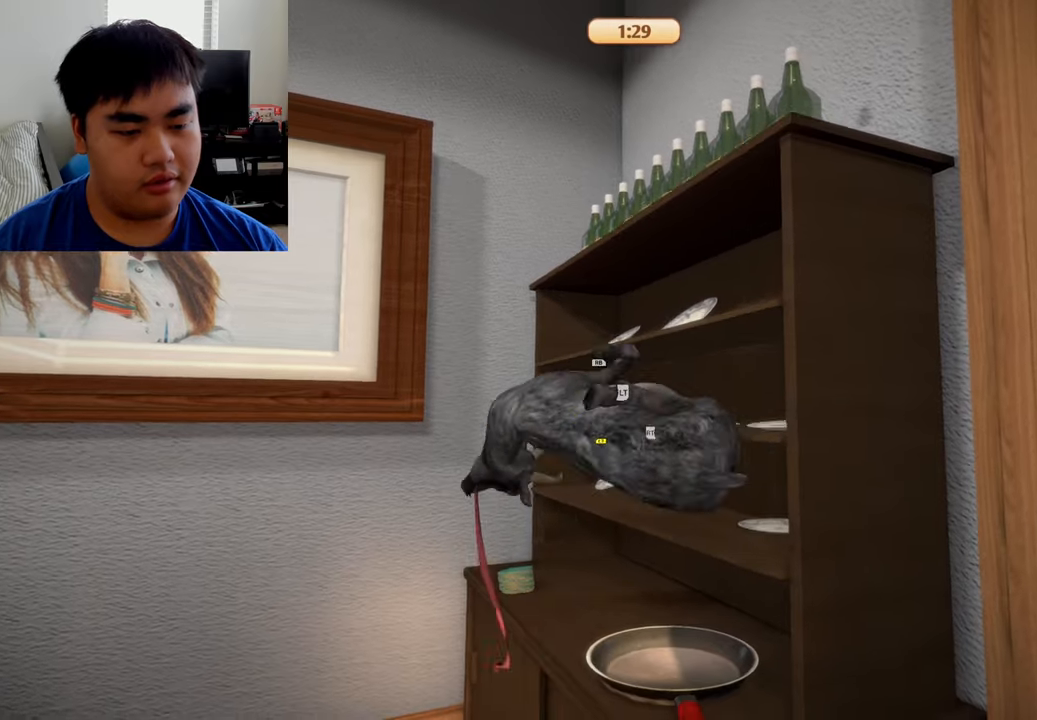
{"buttons": ["L1", "R1"], "left_stick": "up-right", "right_stick": "center", "events": [[84, "left_stick", "up"], [250, "left_stick", "up-right"]]}
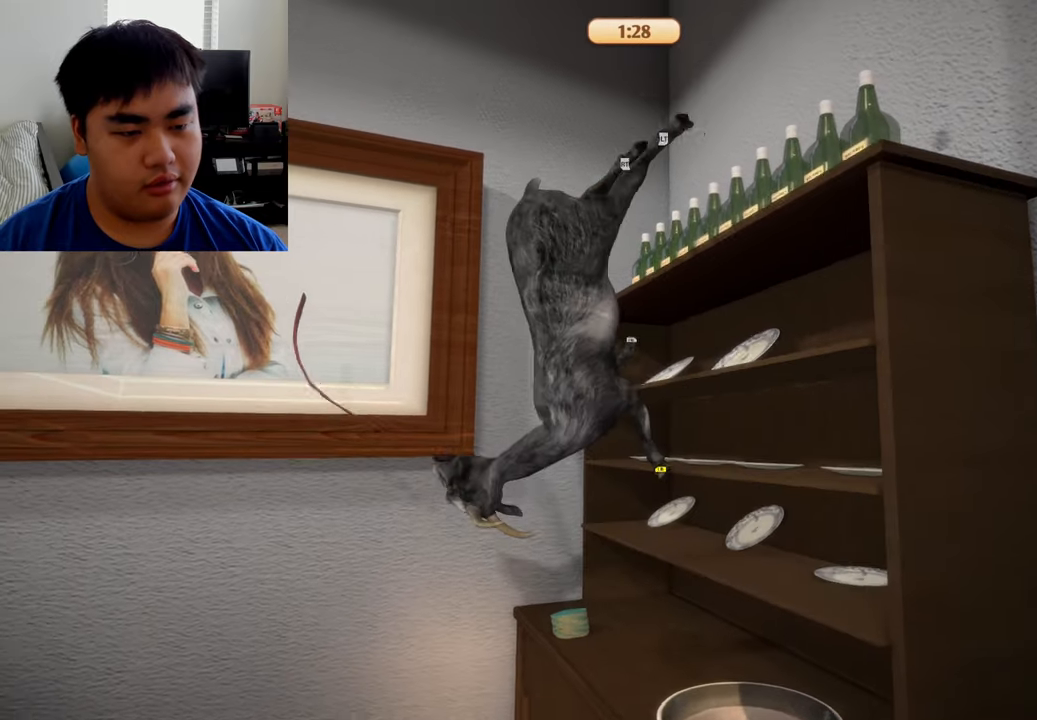
{"buttons": ["R2"], "left_stick": "up-right", "right_stick": "center", "events": [[125, "R2", "down"], [250, "R1", "up"], [375, "L1", "up"]]}
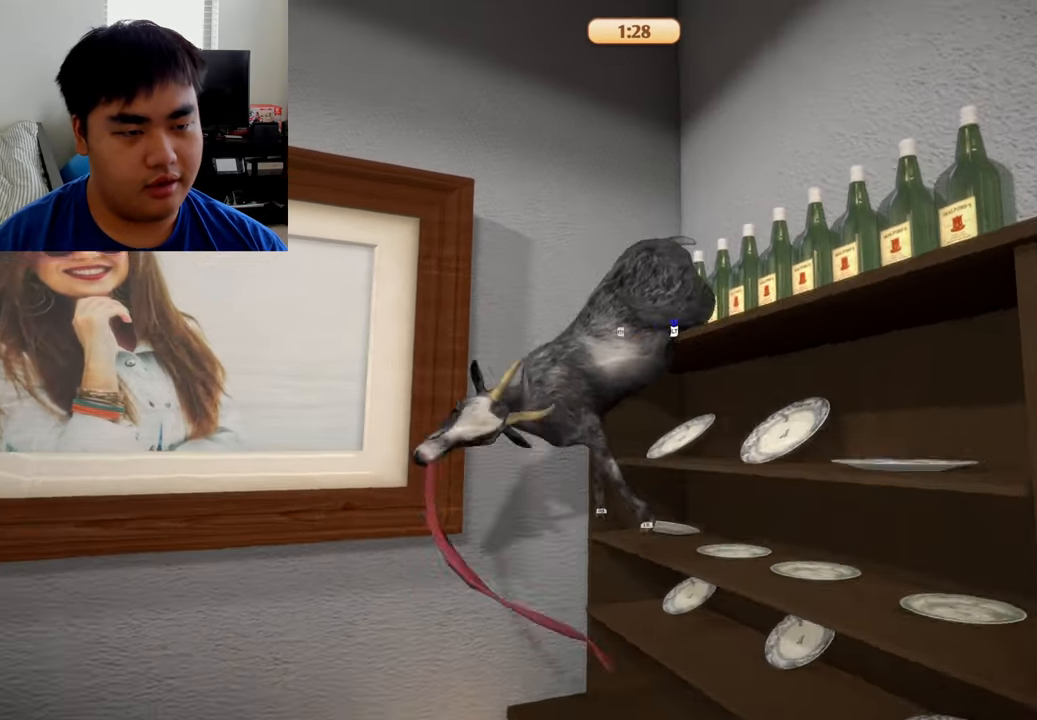
{"buttons": ["L2", "R2"], "left_stick": "up-right", "right_stick": "center", "events": [[42, "R1", "down"], [125, "R2", "up"], [334, "L2", "down"], [334, "R2", "down"], [375, "R1", "up"]]}
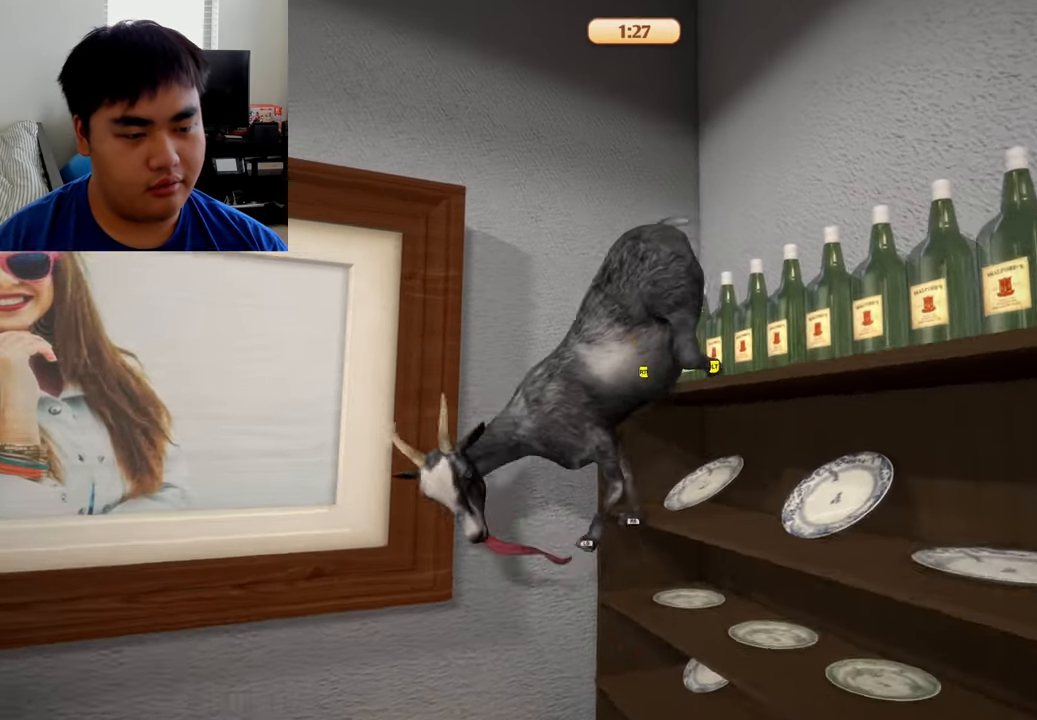
{"buttons": ["L2", "R2"], "left_stick": "up-right", "right_stick": "center", "events": []}
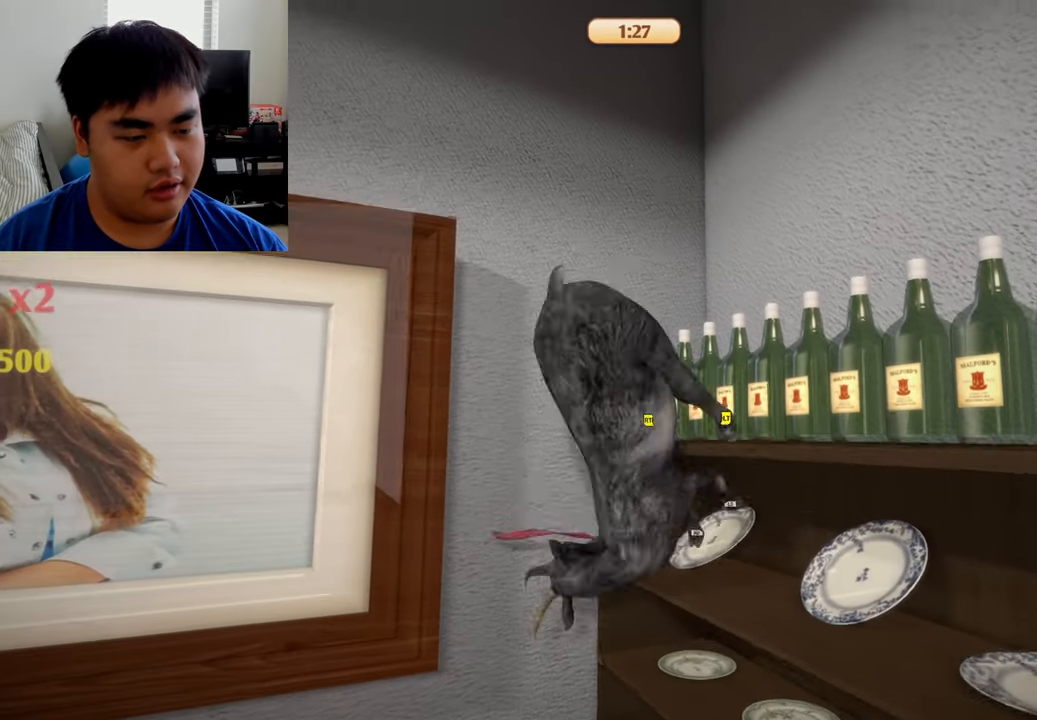
{"buttons": ["L2", "R2"], "left_stick": "left", "right_stick": "center", "events": [[84, "left_stick", "up"], [250, "left_stick", "up-left"], [417, "left_stick", "left"]]}
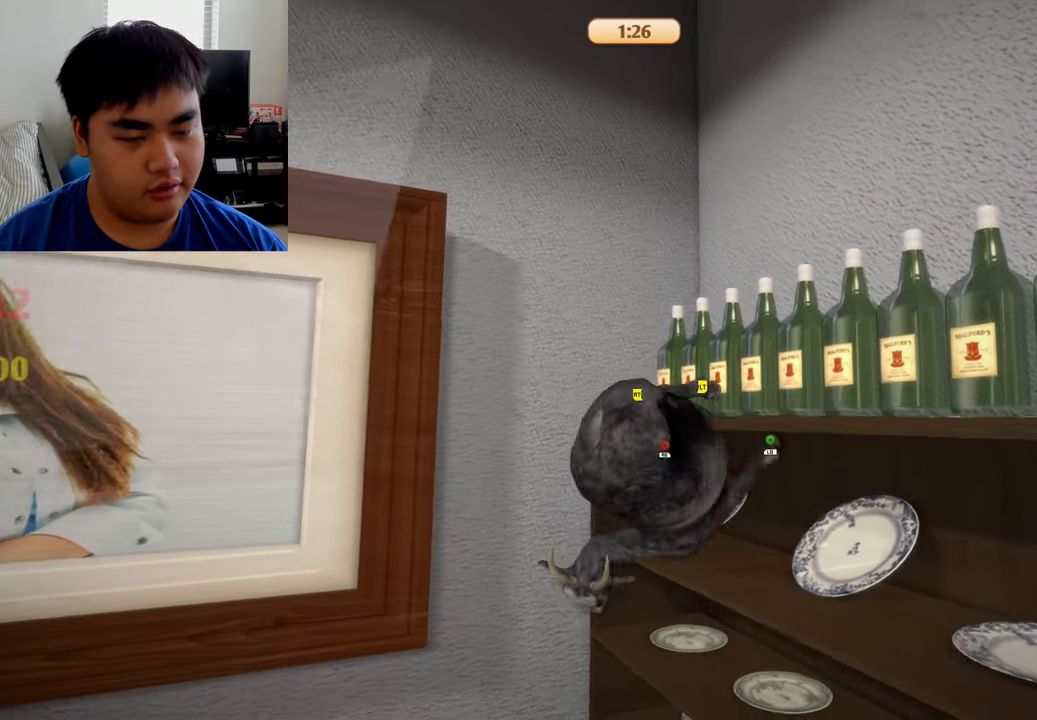
{"buttons": ["L2", "R2"], "left_stick": "left", "right_stick": "center", "events": []}
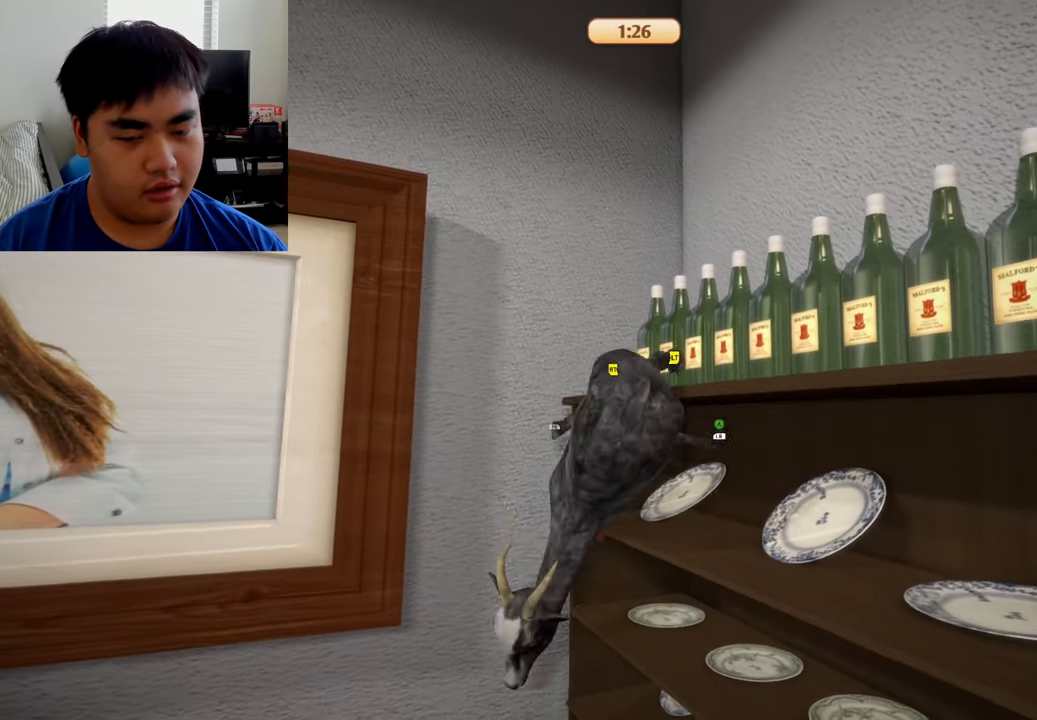
{"buttons": ["L2", "R2"], "left_stick": "up", "right_stick": "center", "events": [[500, "left_stick", "up"]]}
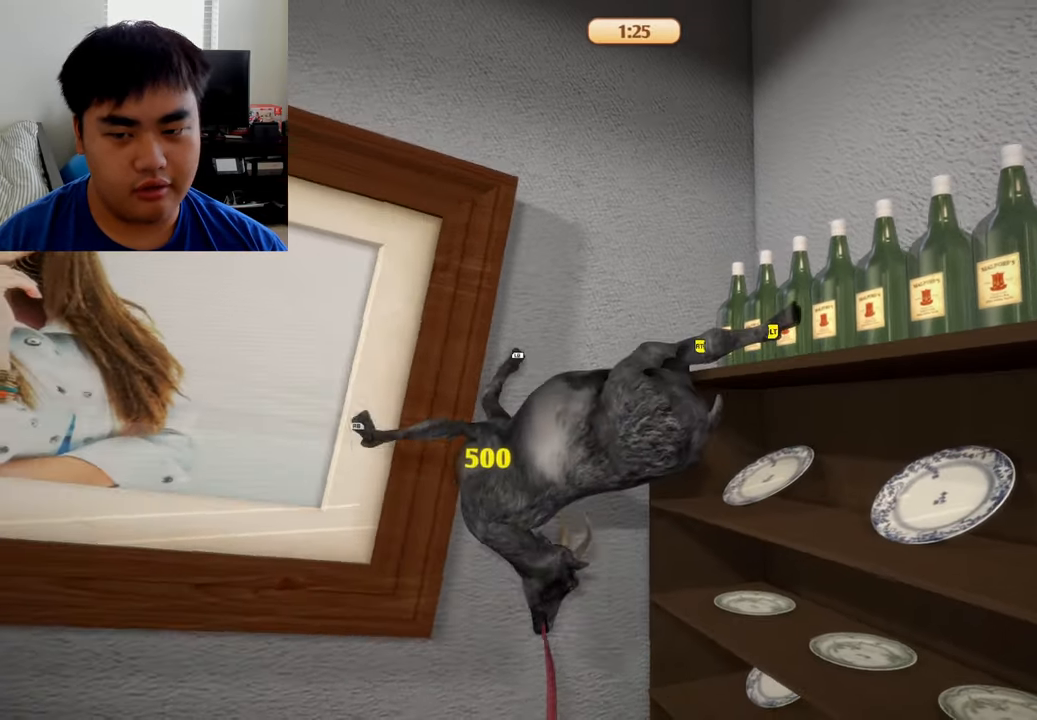
{"buttons": ["L2", "R2"], "left_stick": "up-right", "right_stick": "center", "events": [[84, "left_stick", "up-right"]]}